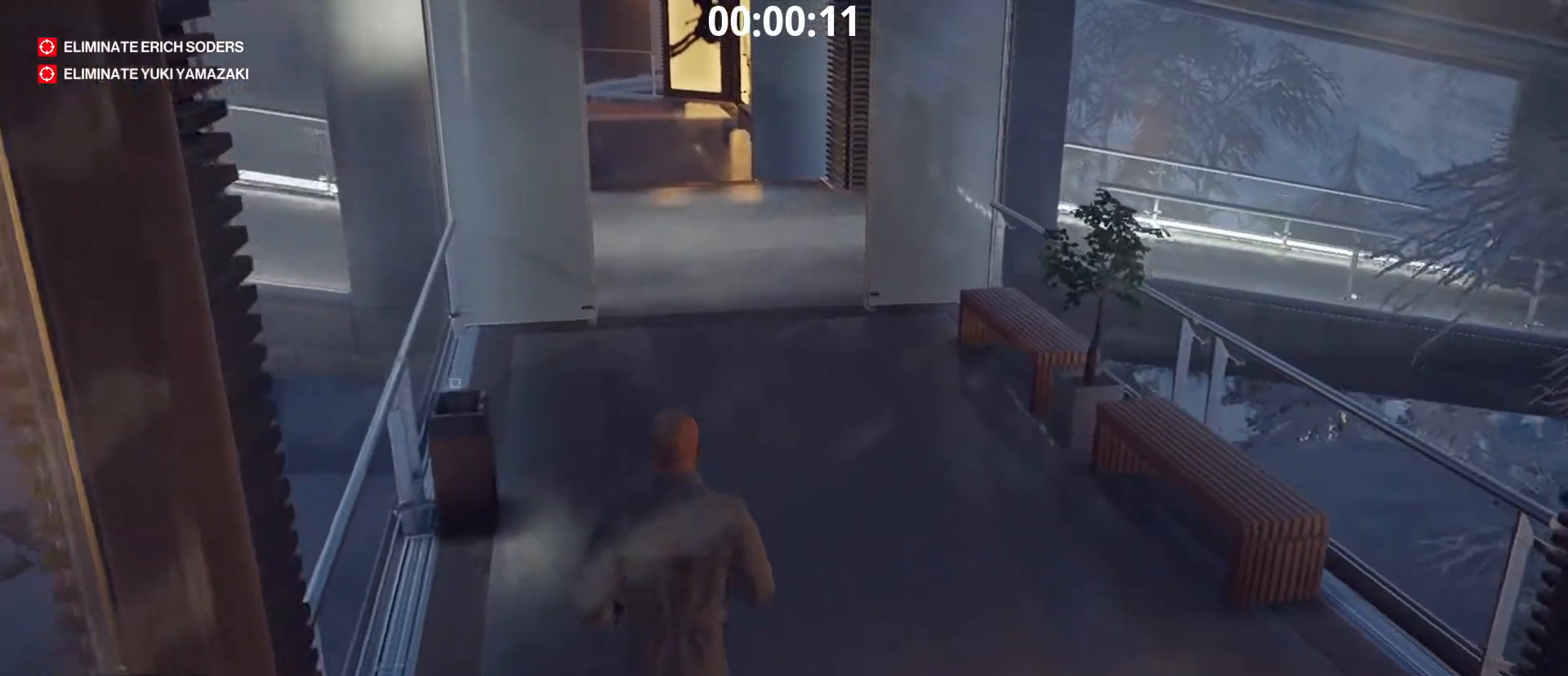
Gameplay with keyboard and mouse; each line is a JSON object with the keys and mouse buttons held at the frame after it. "events" lists presses ("down") and releases ("up") of "1", "2", "3", "4", "5", "a", "alt", "c", "caps_lock", "ctrl", "d", "e", "f", "g", "q", "r", "s", "shift", "space", "t", "tab", "v", "w", "x", "z" and "mouse_wheel" between this image and that frame as [ms after this image, input, new state], when the widget could be followed in between. "mouse_wheel" = the "wheel" button of the "mouse" list. No other keys are recorded. "wheel" means that the mouse wheel is clicked or scrolled. "mouse_move" is the direction in which the mouse moves at that frame (one of eight, or "still"), when it could be read.
{"keys": ["shift", "w"], "mouse": [], "mouse_move": "still", "events": []}
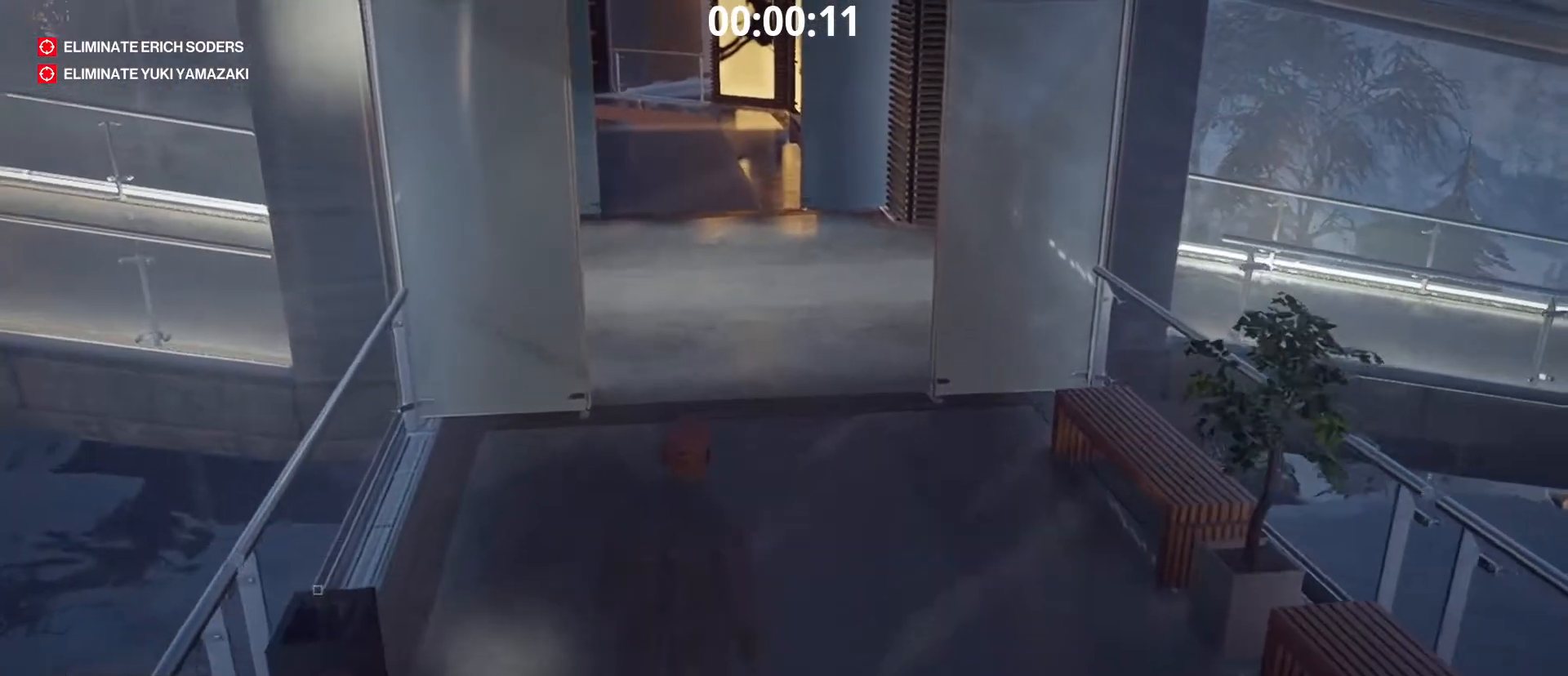
{"keys": ["shift", "w"], "mouse": [], "mouse_move": "still", "events": []}
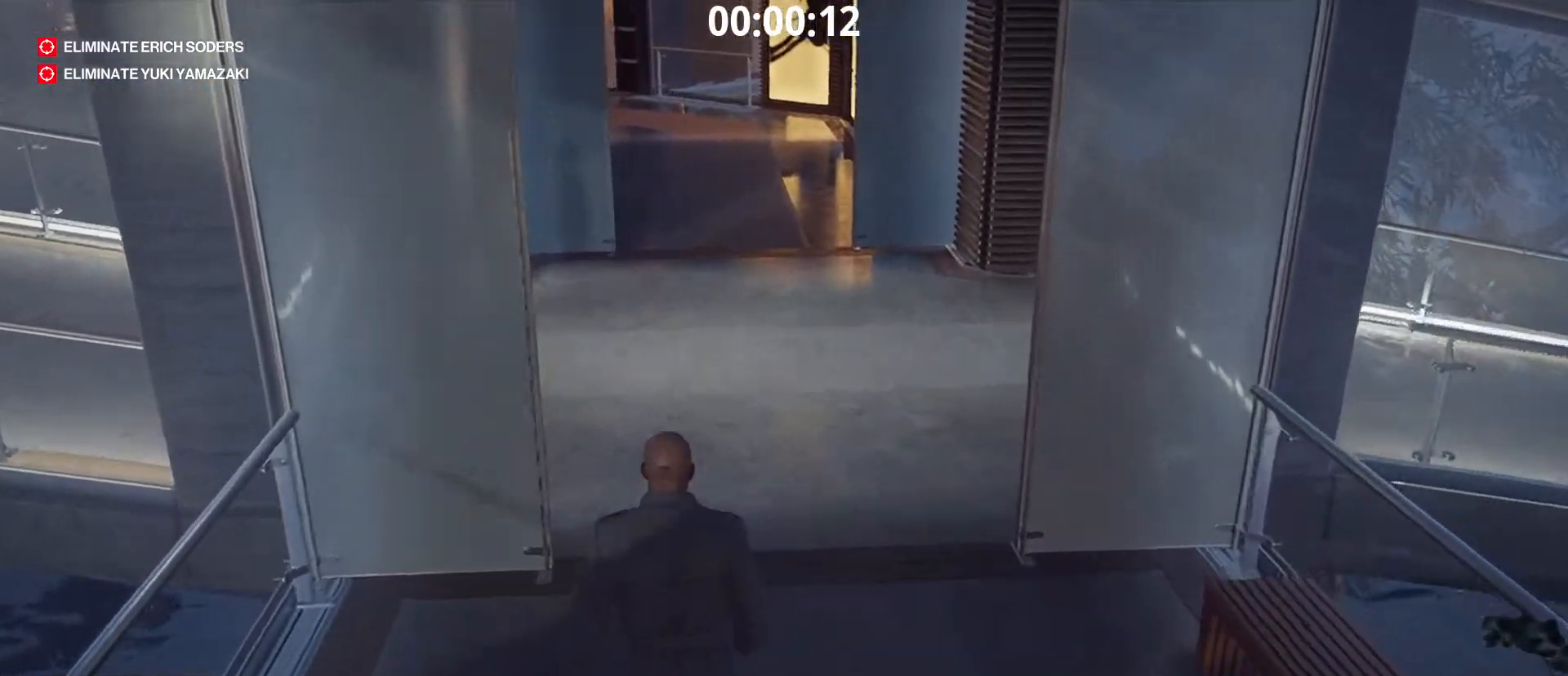
{"keys": ["shift", "w"], "mouse": [], "mouse_move": "still", "events": []}
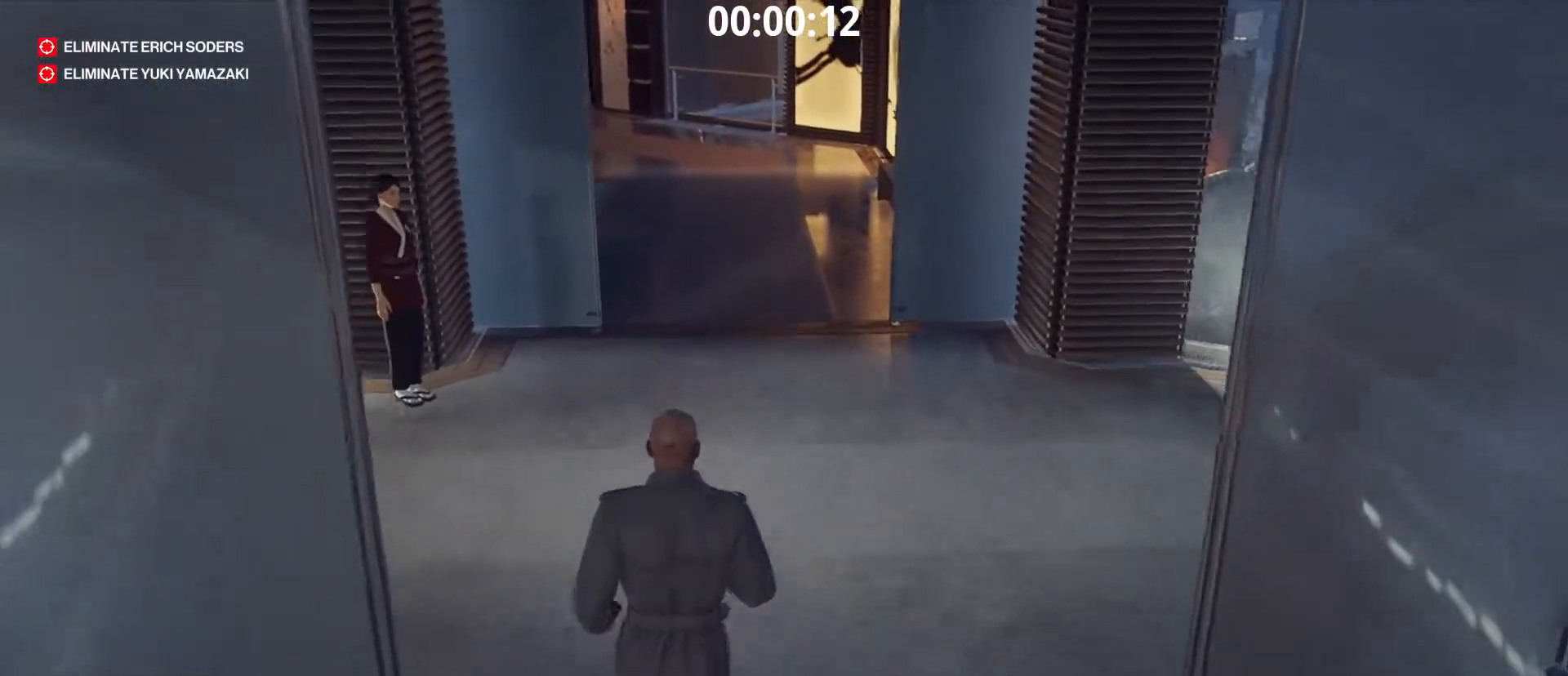
{"keys": ["shift", "w"], "mouse": [], "mouse_move": "still", "events": []}
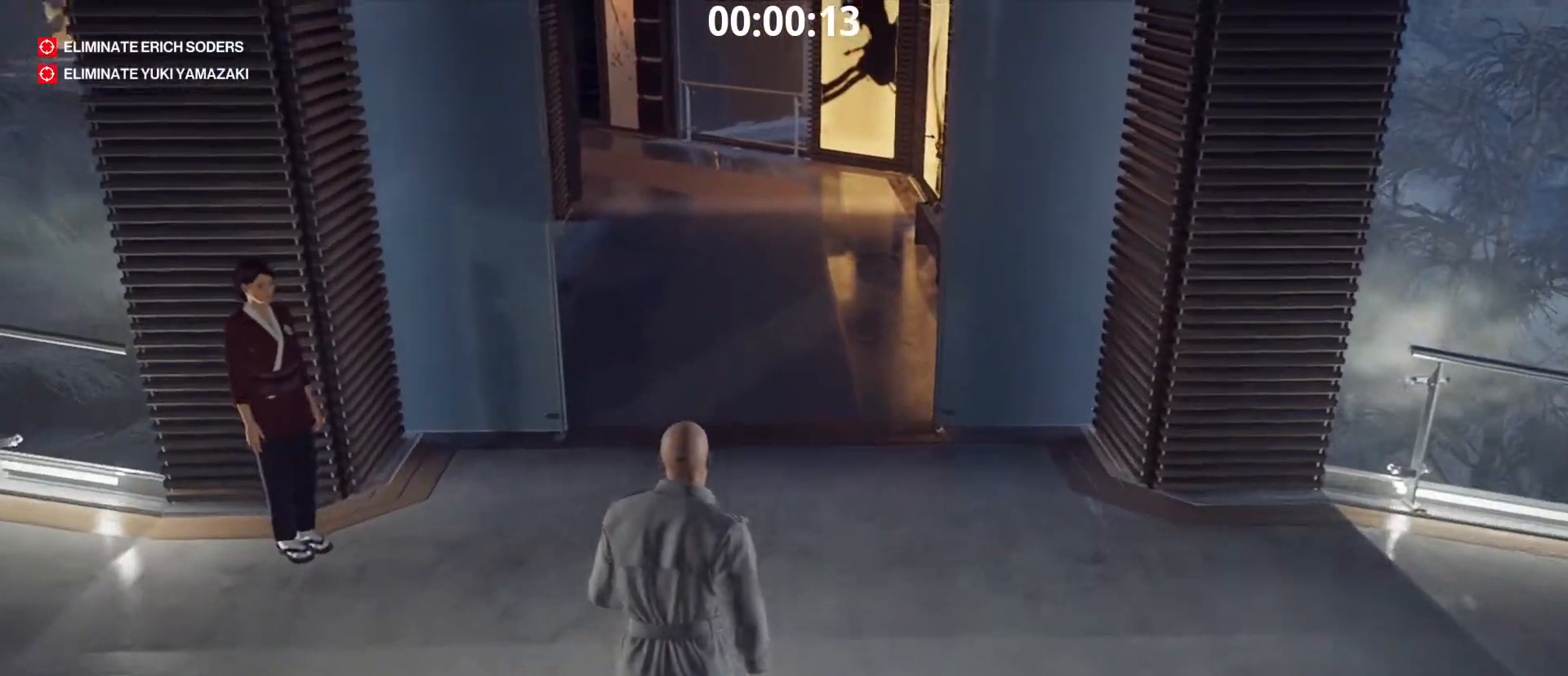
{"keys": ["shift", "w"], "mouse": [], "mouse_move": "still", "events": []}
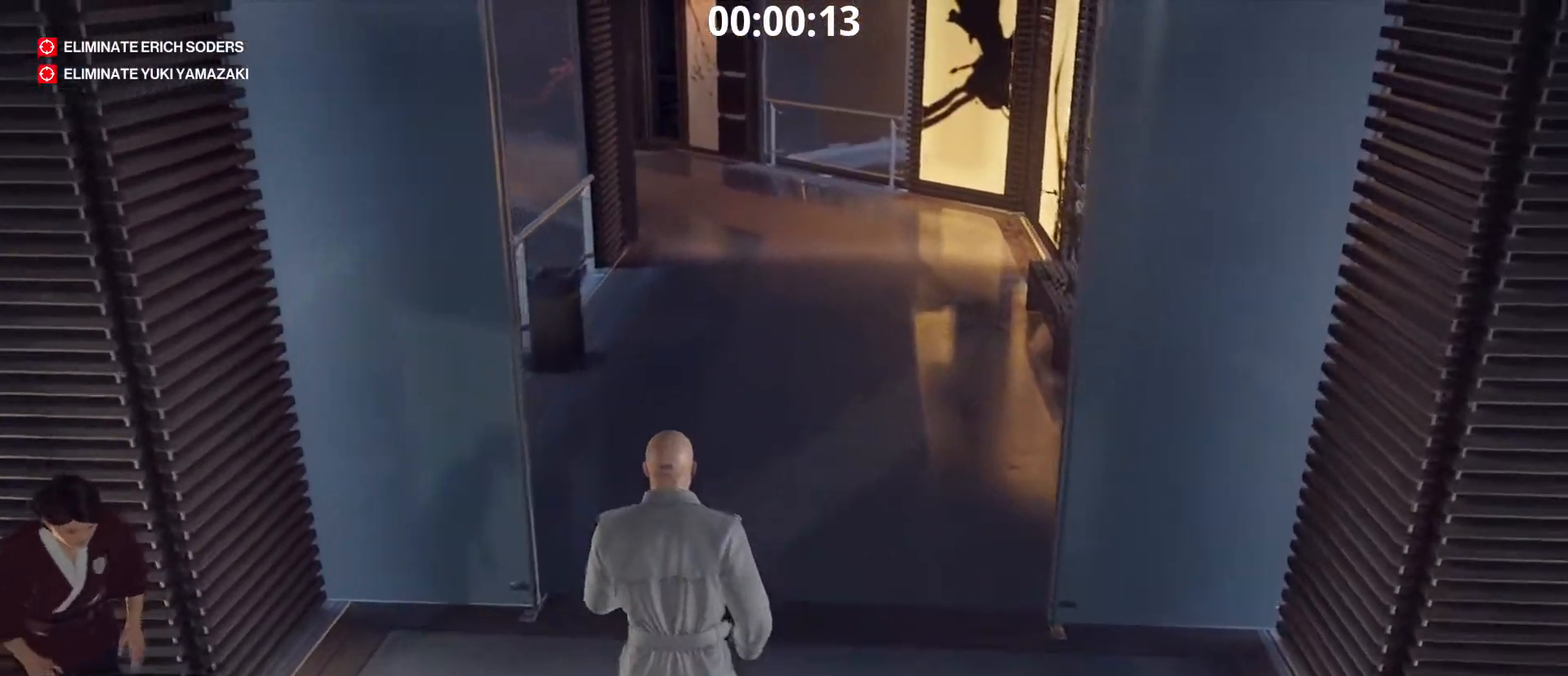
{"keys": ["shift", "w"], "mouse": [], "mouse_move": "still", "events": []}
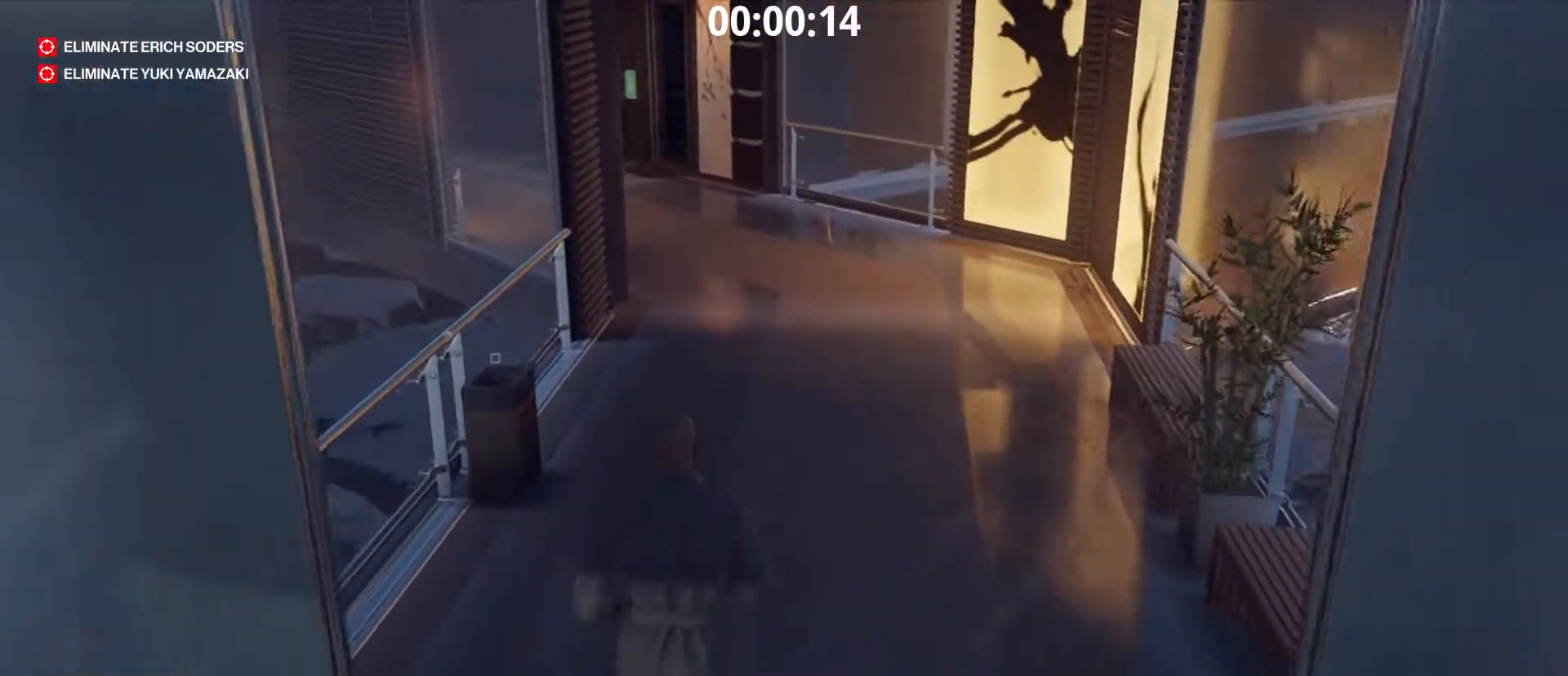
{"keys": ["shift", "w"], "mouse": [], "mouse_move": "still", "events": [[150, "tab", "down"], [300, "d", "down"], [350, "tab", "up"], [433, "d", "up"]]}
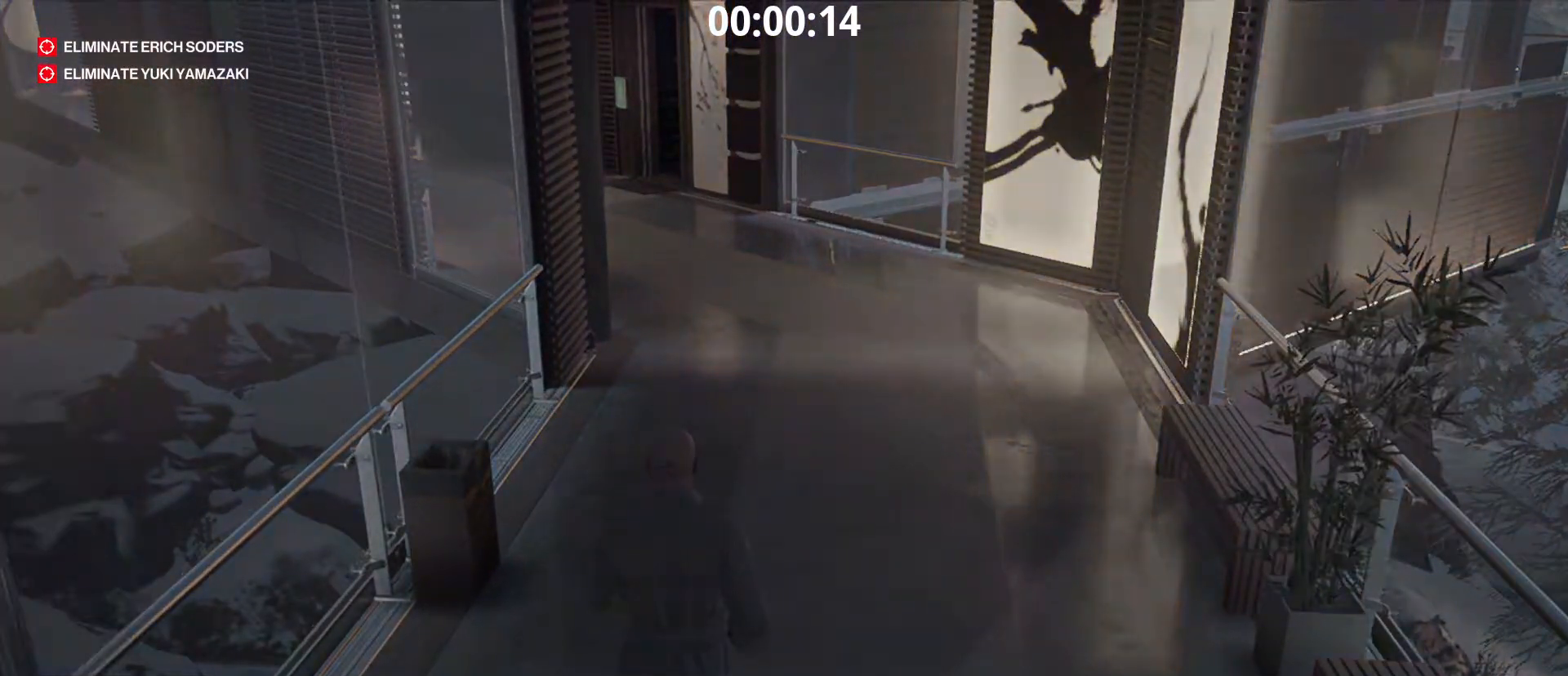
{"keys": ["ctrl", "d", "shift", "w"], "mouse": [], "mouse_move": "left", "events": [[400, "ctrl", "down"], [450, "d", "down"]]}
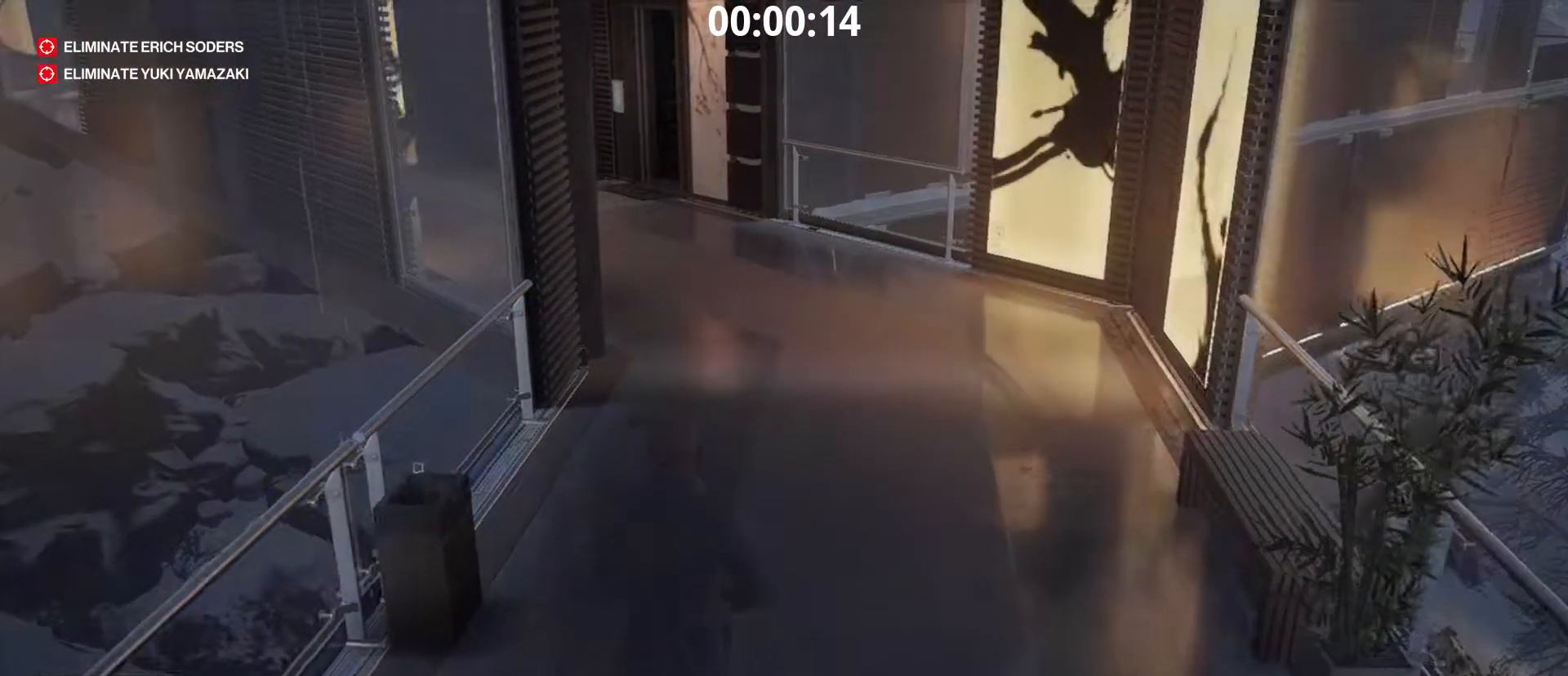
{"keys": ["ctrl", "shift", "w"], "mouse": [], "mouse_move": "up-left", "events": [[183, "d", "up"], [333, "d", "down"], [467, "d", "up"]]}
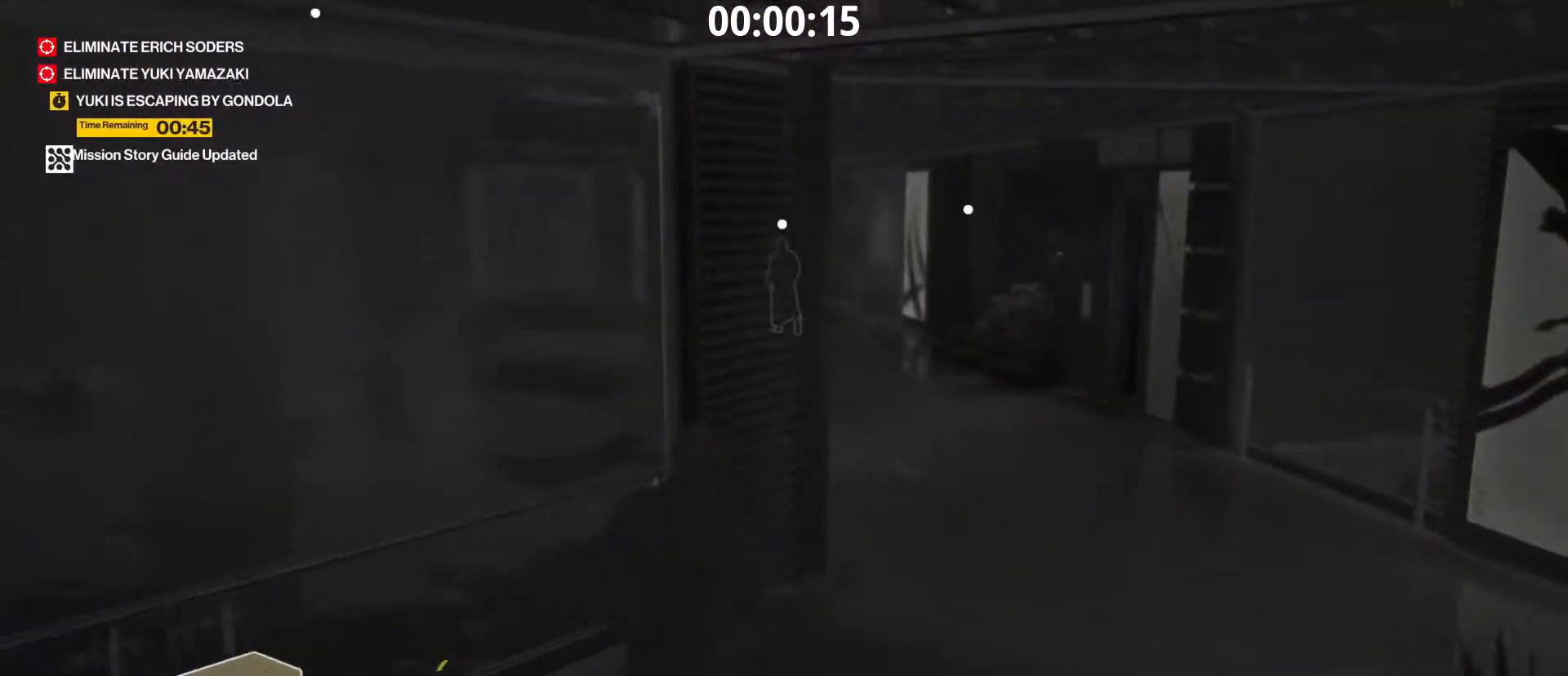
{"keys": ["ctrl", "d", "shift", "w"], "mouse": [], "mouse_move": "still", "events": [[117, "d", "down"]]}
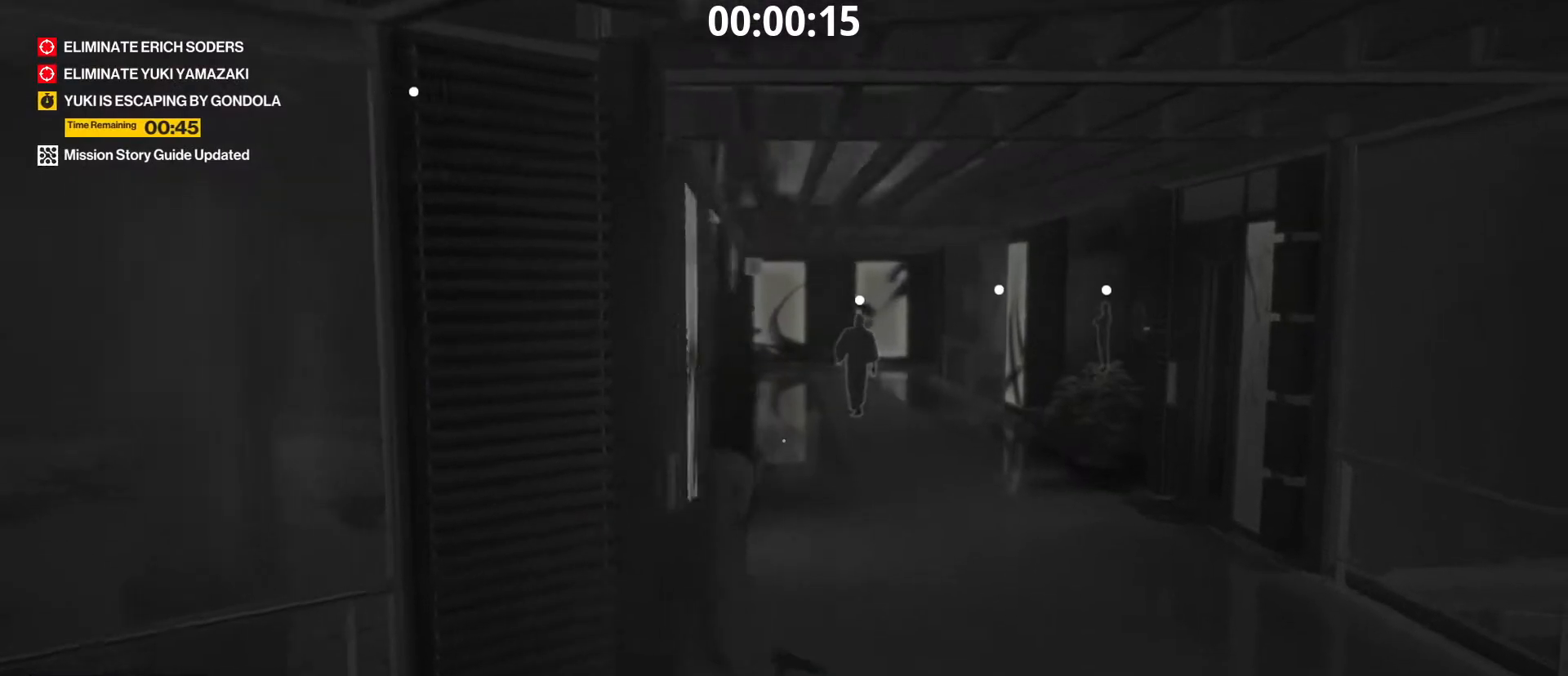
{"keys": ["ctrl", "shift", "w"], "mouse": [], "mouse_move": "still", "events": [[317, "d", "up"]]}
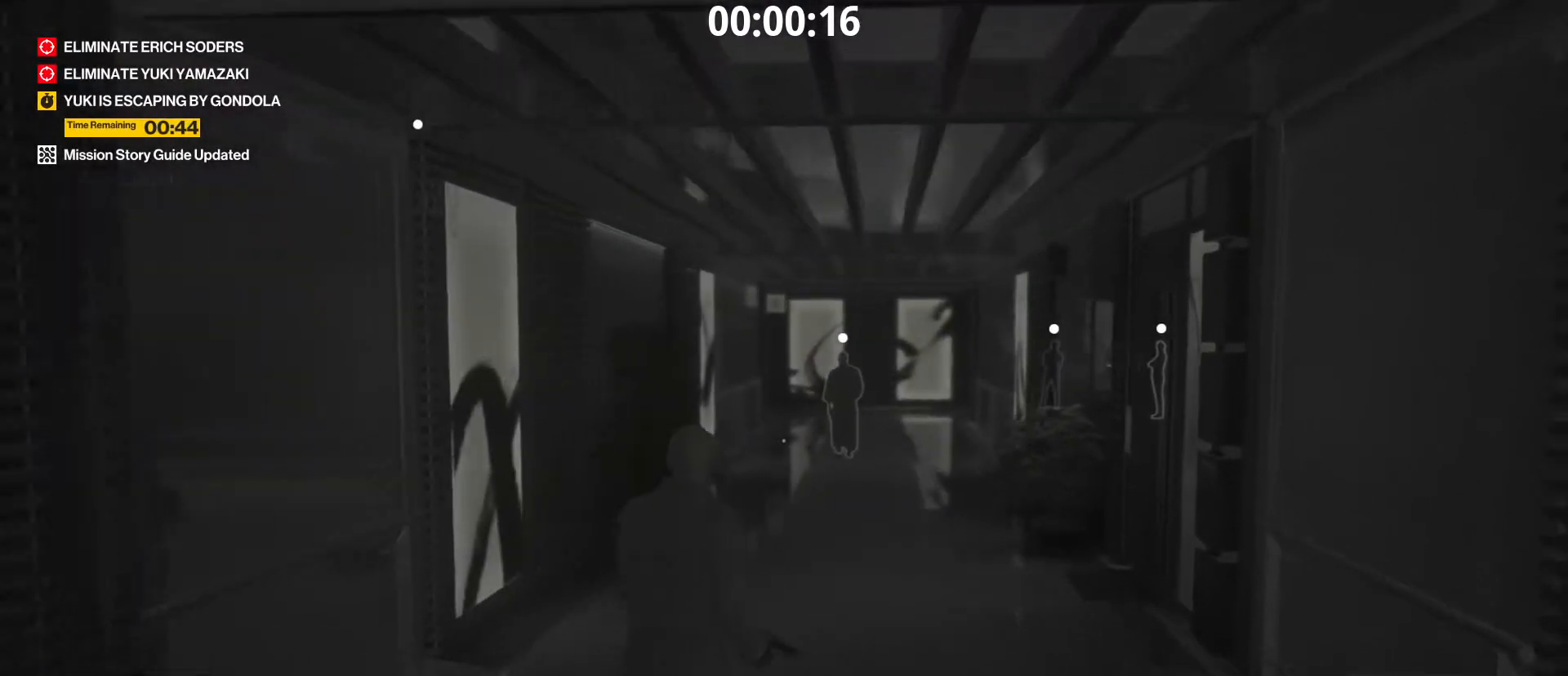
{"keys": ["ctrl", "shift", "w"], "mouse": [], "mouse_move": "right", "events": []}
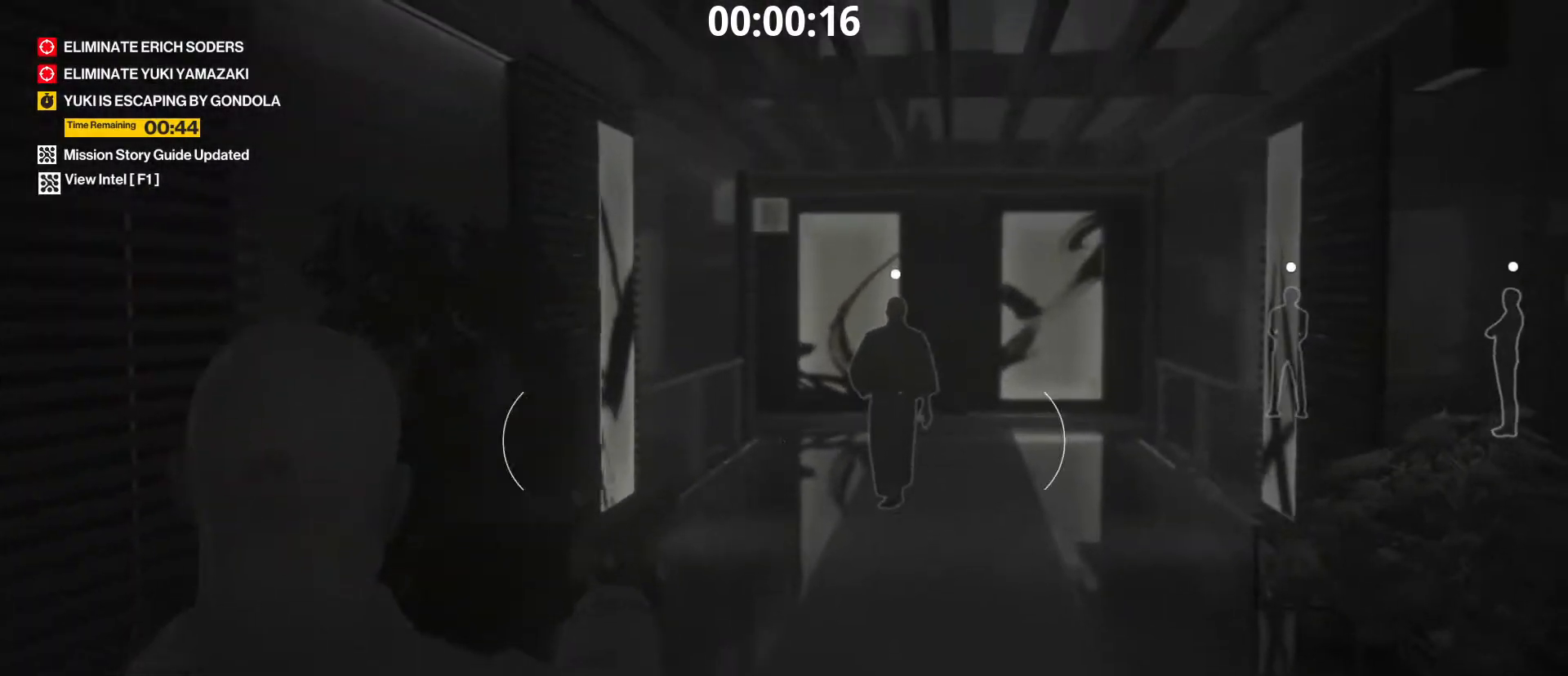
{"keys": ["a", "ctrl", "shift"], "mouse": [], "mouse_move": "up", "events": [[67, "a", "down"], [433, "w", "up"]]}
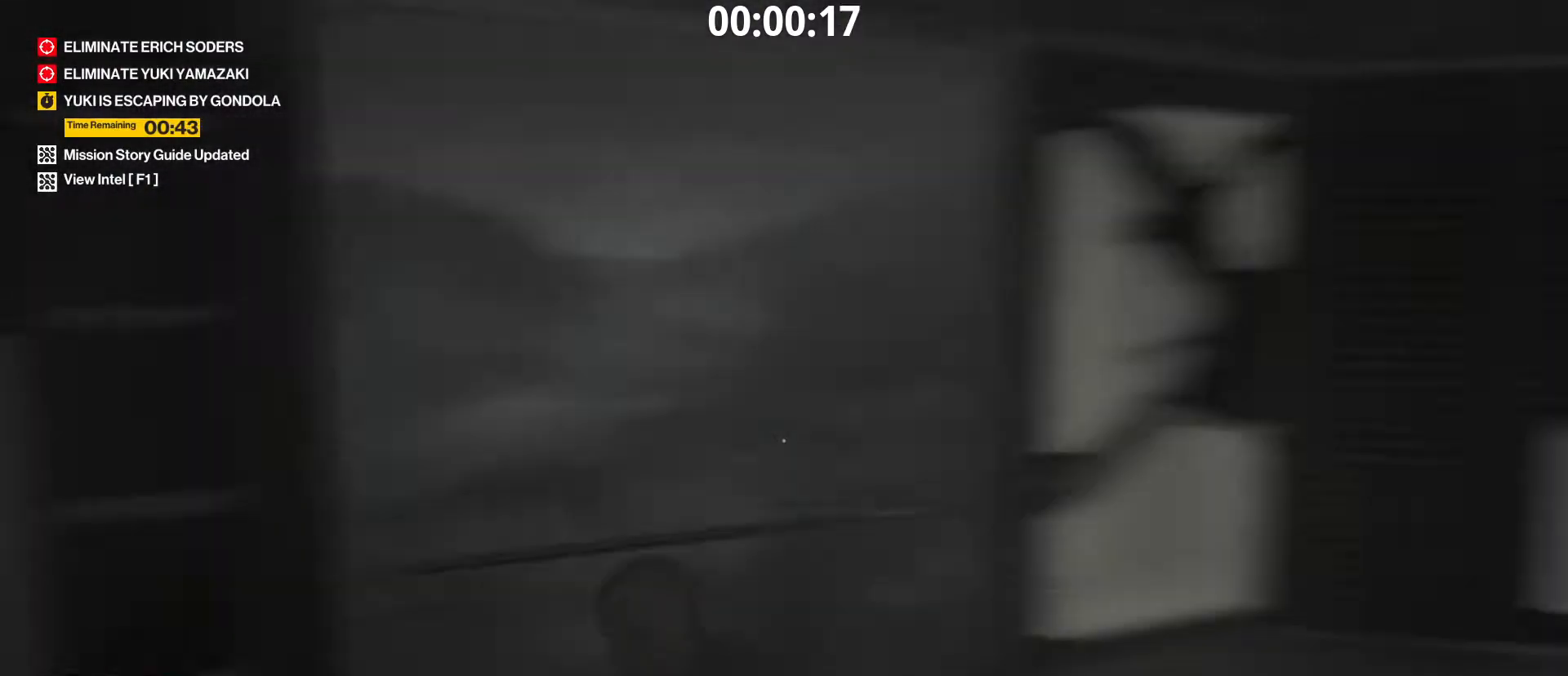
{"keys": ["ctrl", "s", "shift"], "mouse": [], "mouse_move": "still", "events": [[167, "s", "down"], [450, "a", "up"]]}
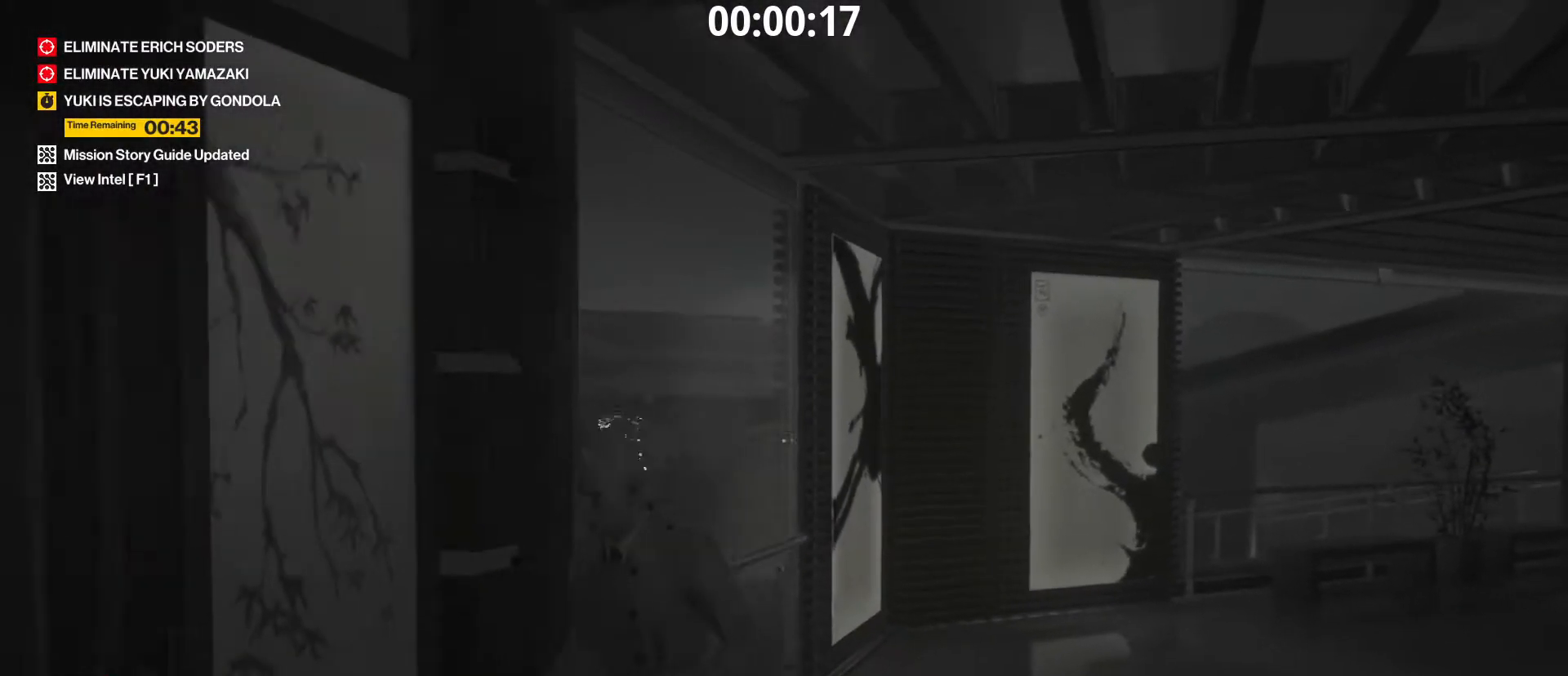
{"keys": ["ctrl", "d", "s", "shift"], "mouse": [], "mouse_move": "still", "events": [[283, "d", "down"]]}
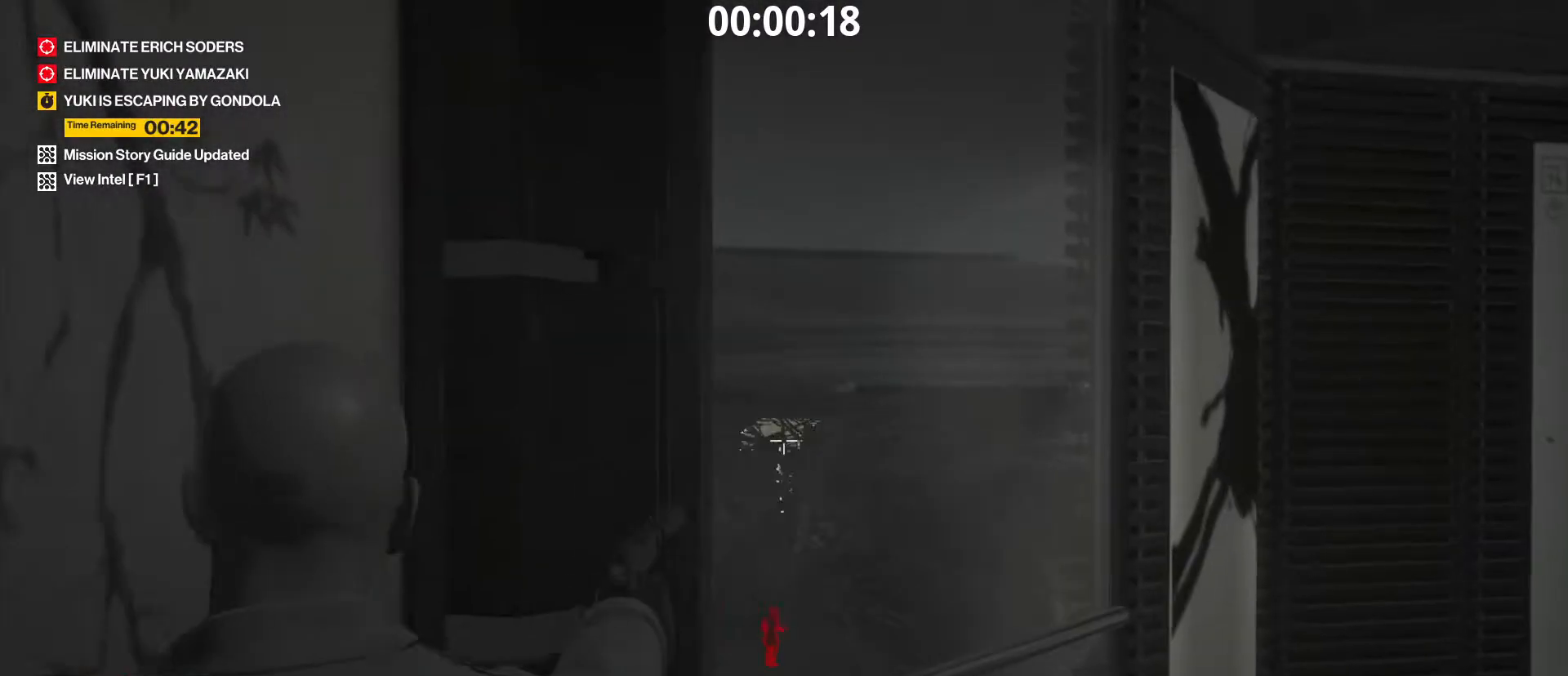
{"keys": ["a", "ctrl", "s", "shift"], "mouse": [], "mouse_move": "left", "events": [[67, "d", "up"], [433, "a", "down"]]}
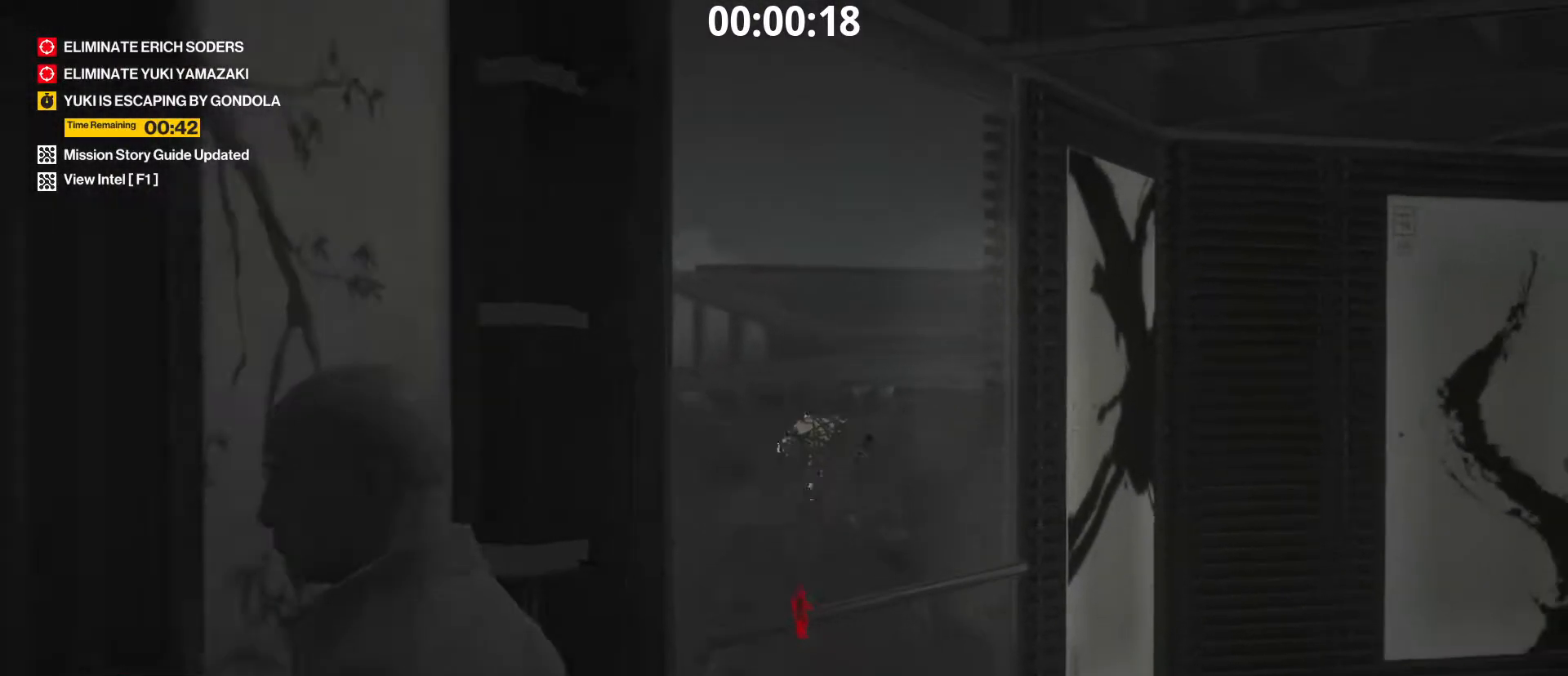
{"keys": ["ctrl", "s", "shift"], "mouse": [], "mouse_move": "still", "events": [[83, "a", "up"], [217, "d", "down"], [450, "d", "up"]]}
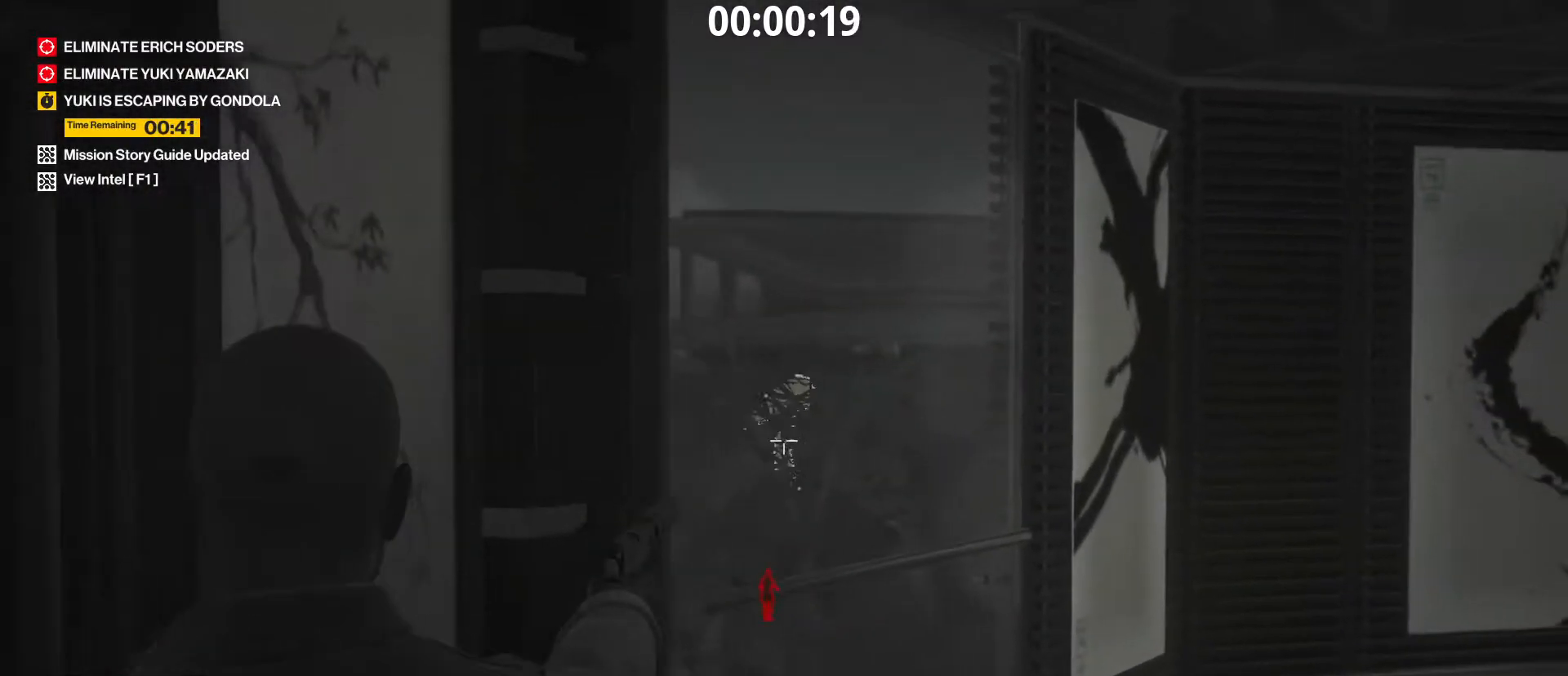
{"keys": ["a", "ctrl", "shift"], "mouse": [], "mouse_move": "left", "events": [[417, "a", "down"], [467, "s", "up"]]}
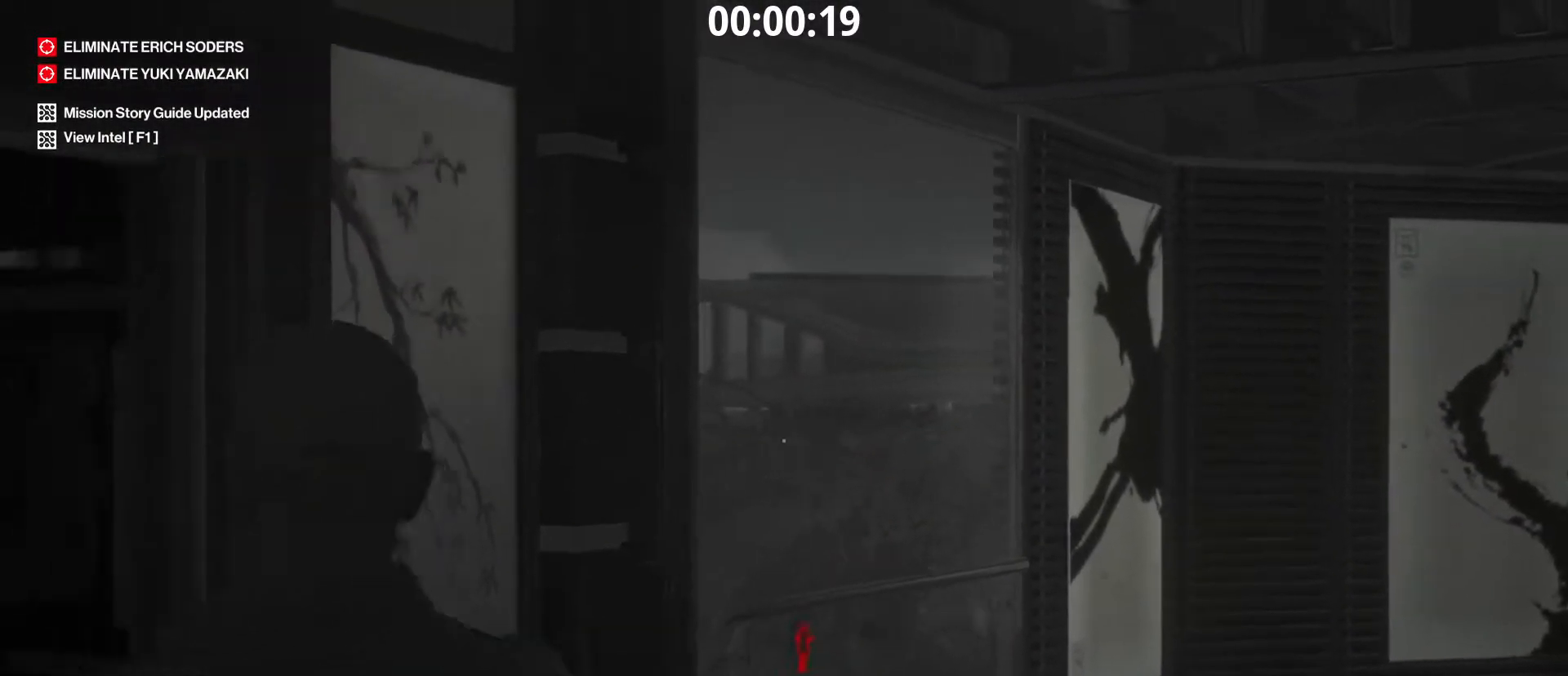
{"keys": ["ctrl", "shift", "w"], "mouse": [], "mouse_move": "left", "events": [[67, "w", "down"], [100, "a", "up"], [250, "4", "down"], [383, "4", "up"]]}
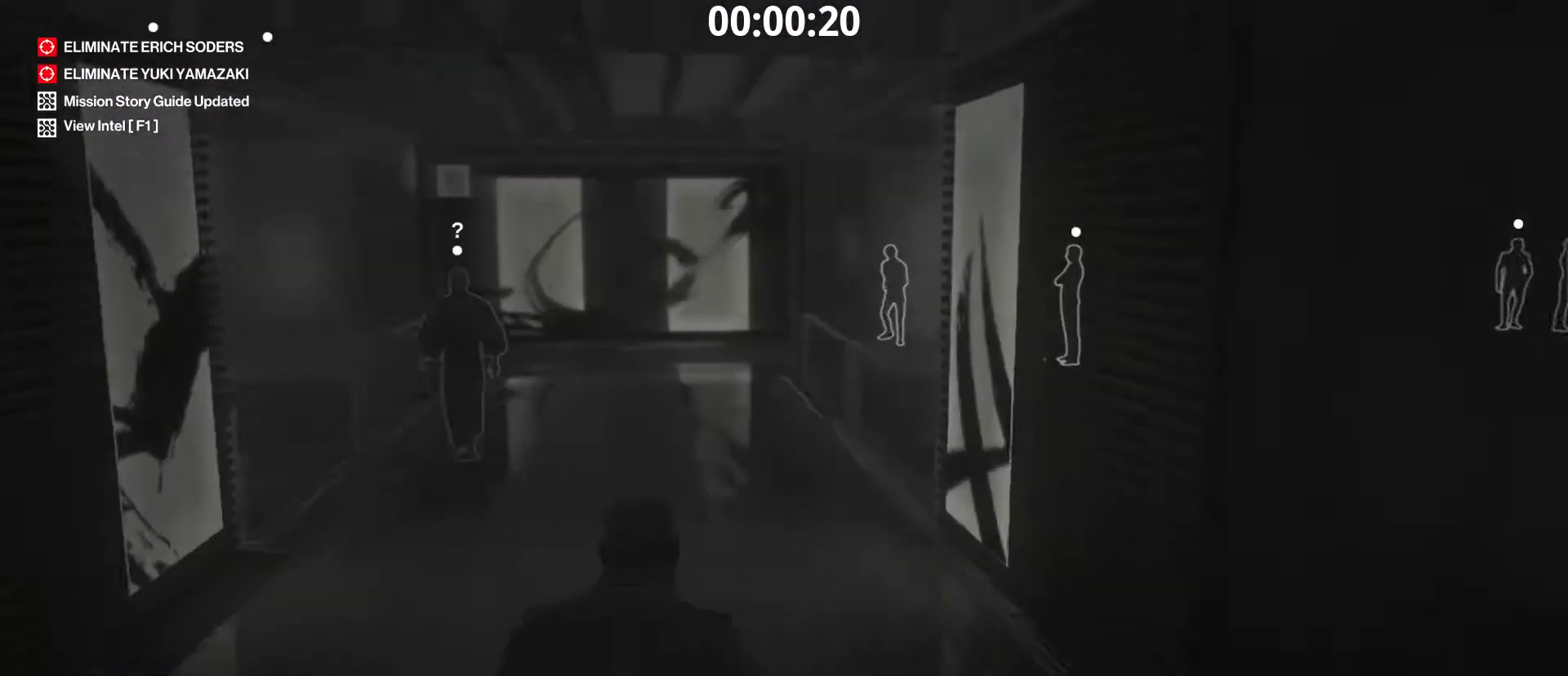
{"keys": ["ctrl", "shift", "w"], "mouse": [], "mouse_move": "still", "events": [[33, "a", "down"], [83, "a", "up"]]}
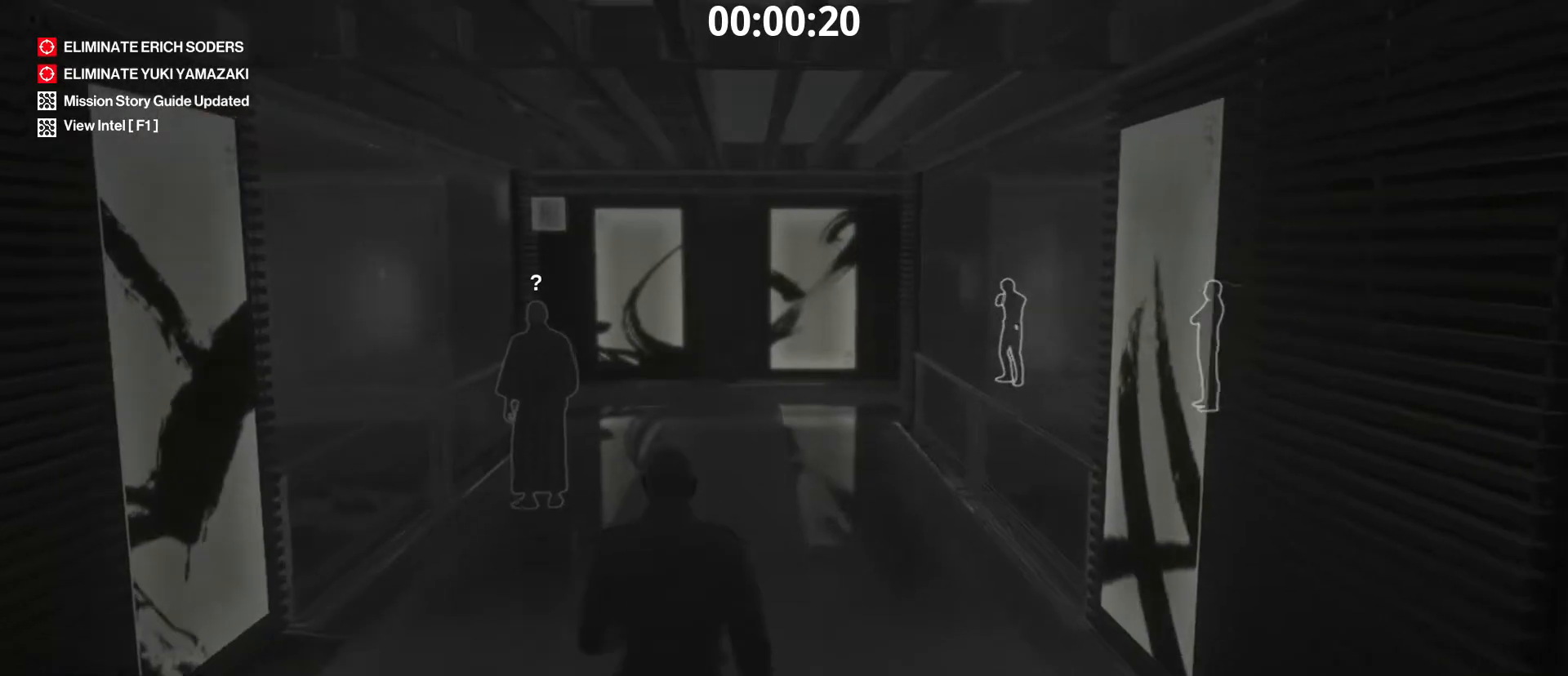
{"keys": ["ctrl", "shift", "w"], "mouse": [], "mouse_move": "still", "events": []}
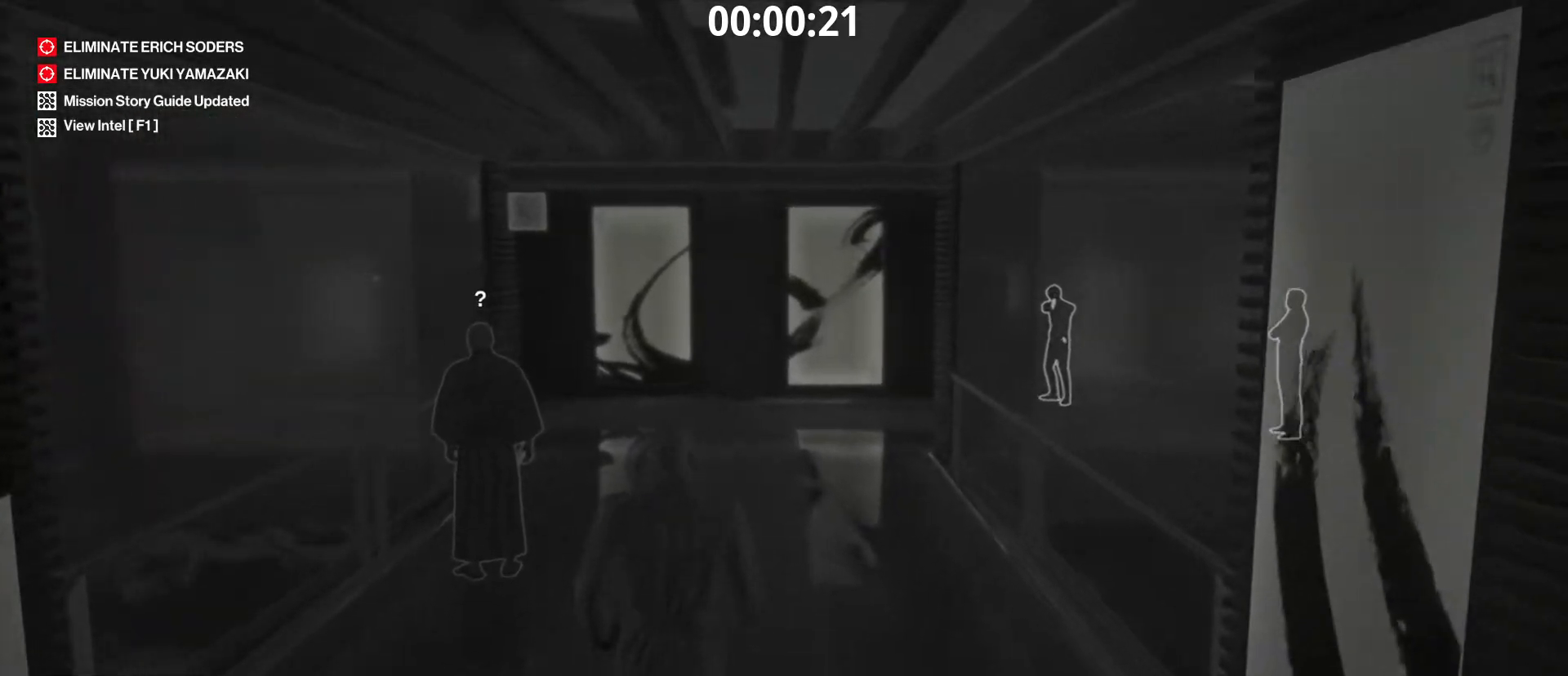
{"keys": ["ctrl", "shift", "w"], "mouse": [], "mouse_move": "still", "events": []}
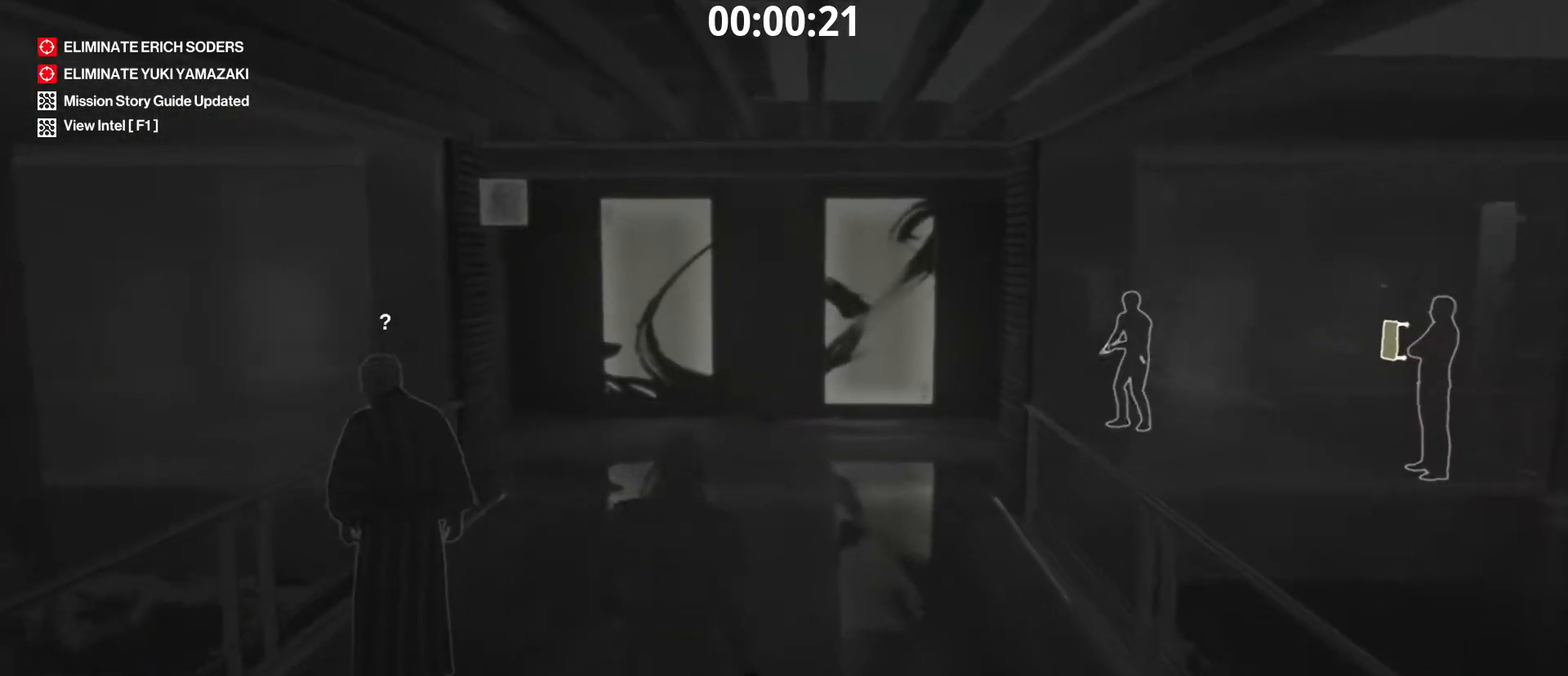
{"keys": ["ctrl", "shift", "w"], "mouse": [], "mouse_move": "still", "events": []}
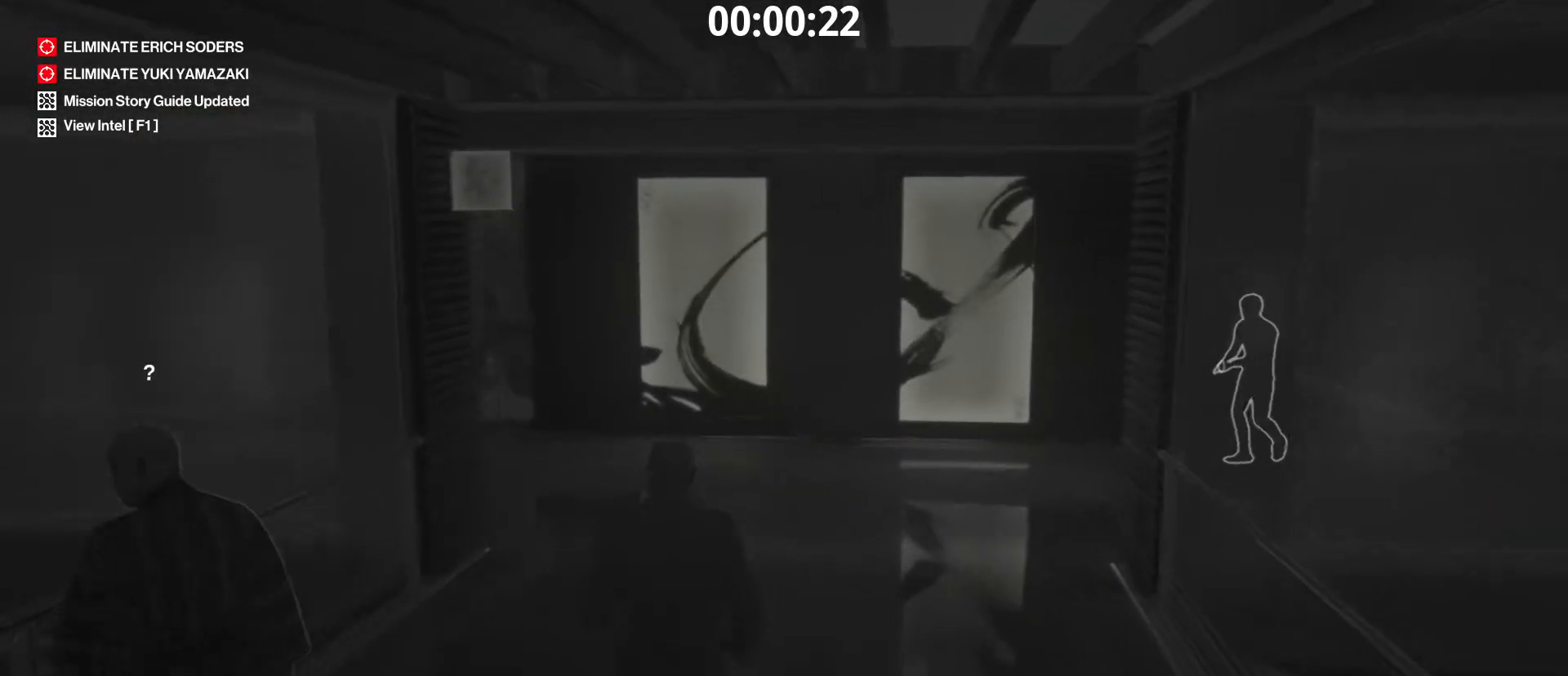
{"keys": ["ctrl", "shift", "w"], "mouse": [], "mouse_move": "still", "events": []}
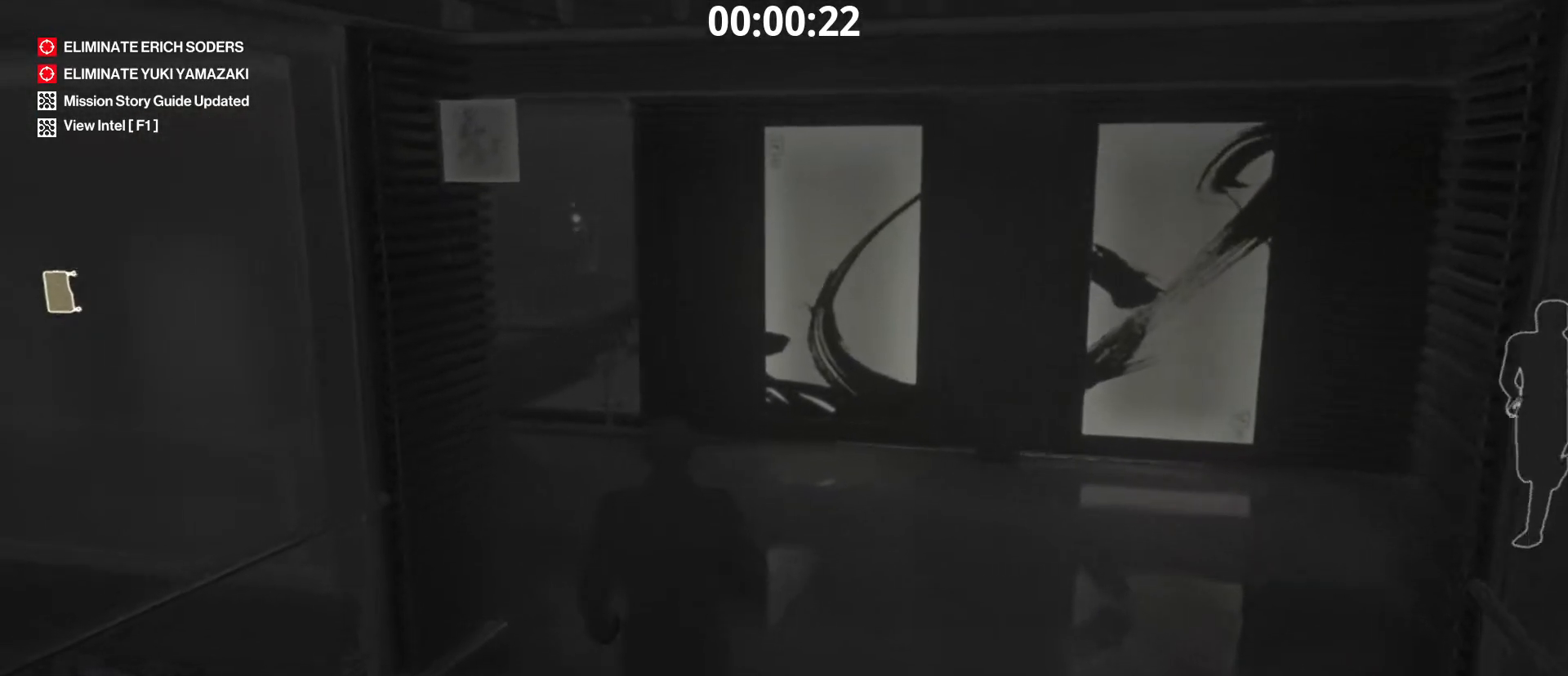
{"keys": ["shift", "w"], "mouse": [], "mouse_move": "left", "events": [[483, "ctrl", "up"]]}
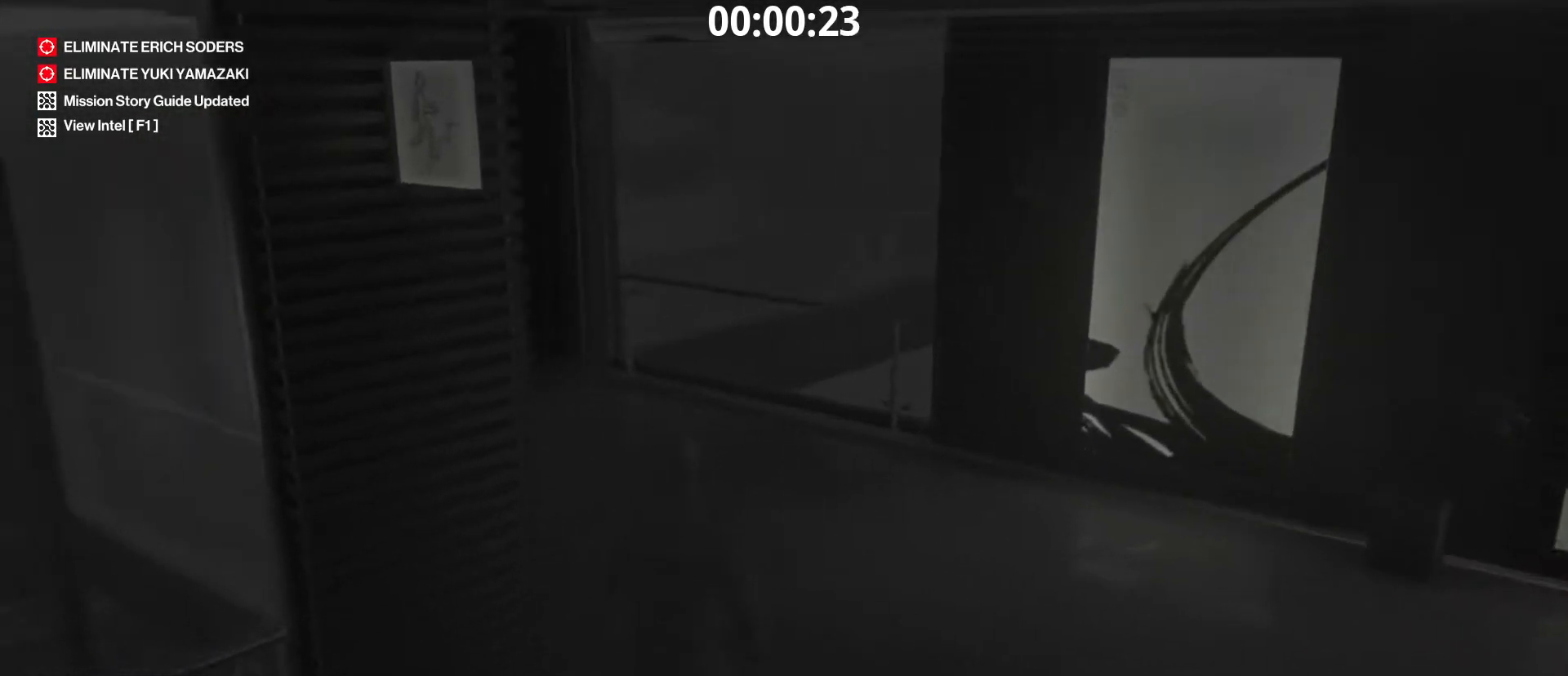
{"keys": ["shift", "w"], "mouse": [], "mouse_move": "still", "events": []}
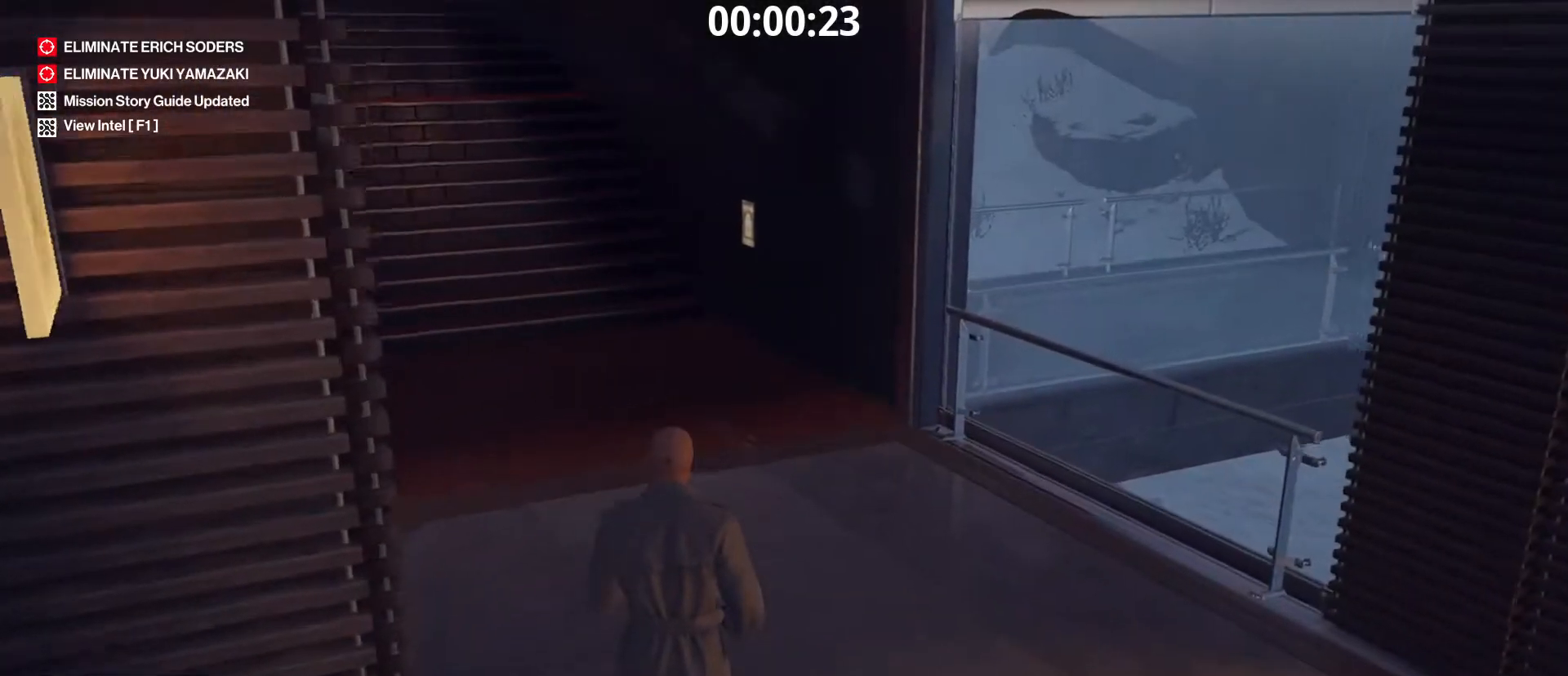
{"keys": ["shift", "w"], "mouse": [], "mouse_move": "still", "events": []}
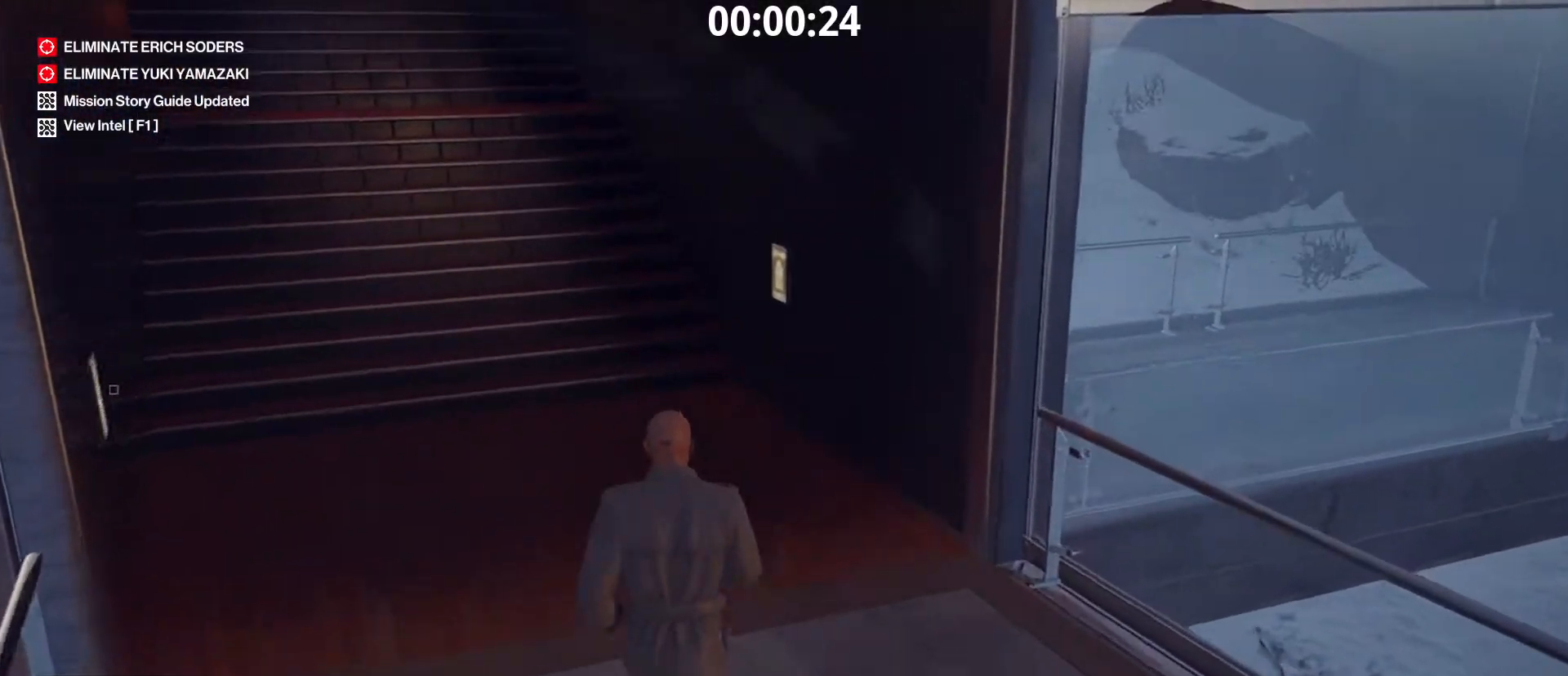
{"keys": ["shift", "w"], "mouse": [], "mouse_move": "still", "events": []}
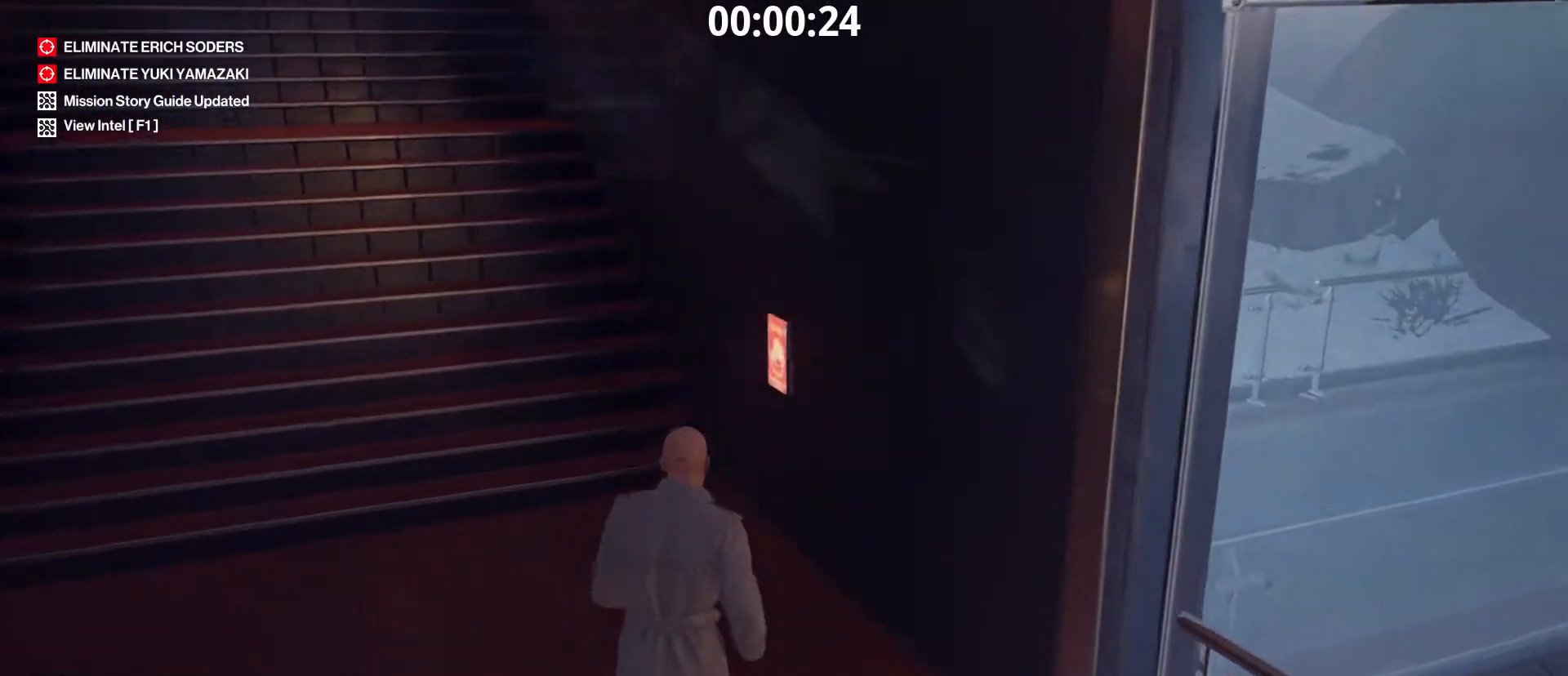
{"keys": ["g", "shift", "tab", "w"], "mouse": [], "mouse_move": "still", "events": [[417, "tab", "down"], [500, "g", "down"]]}
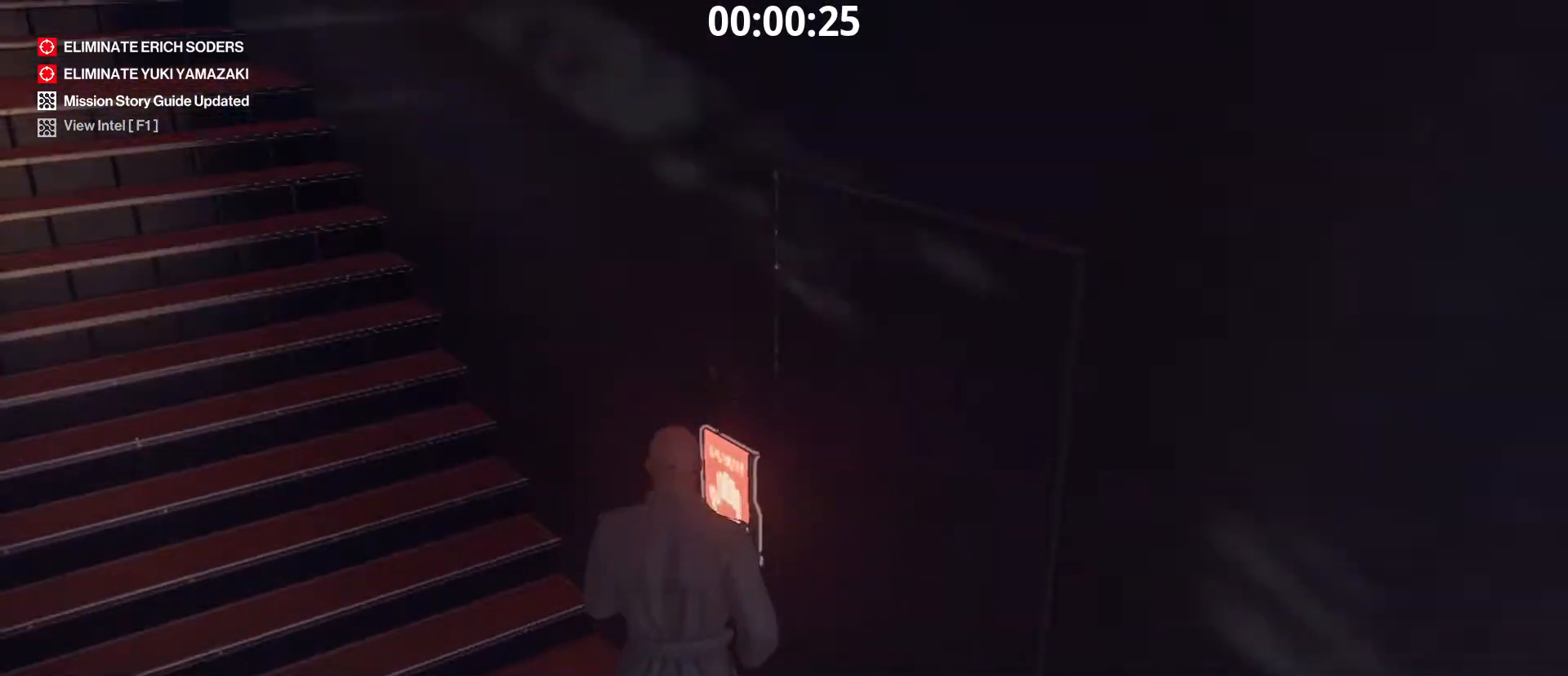
{"keys": ["d", "shift", "w"], "mouse": [], "mouse_move": "right", "events": [[50, "tab", "up"], [100, "g", "up"], [333, "d", "down"]]}
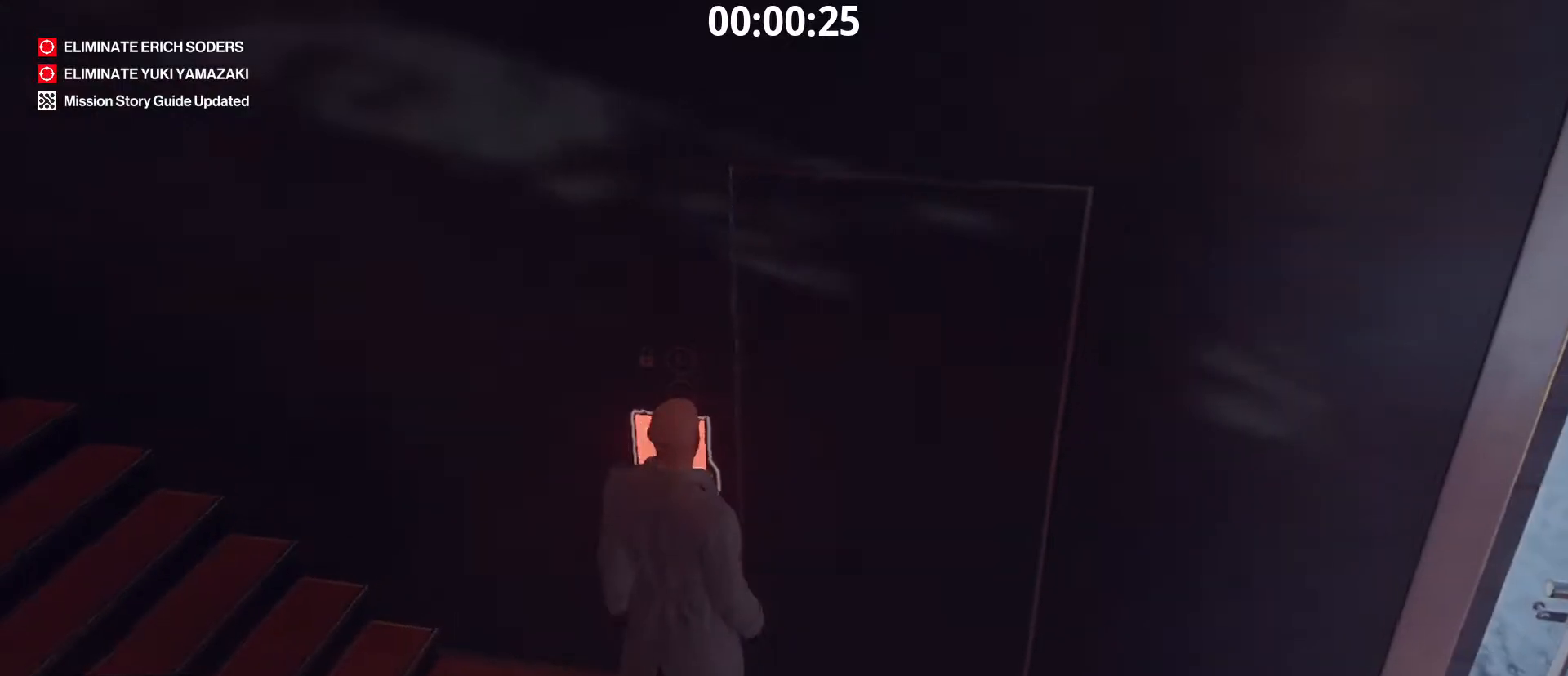
{"keys": ["shift", "w"], "mouse": [], "mouse_move": "still", "events": [[350, "d", "up"]]}